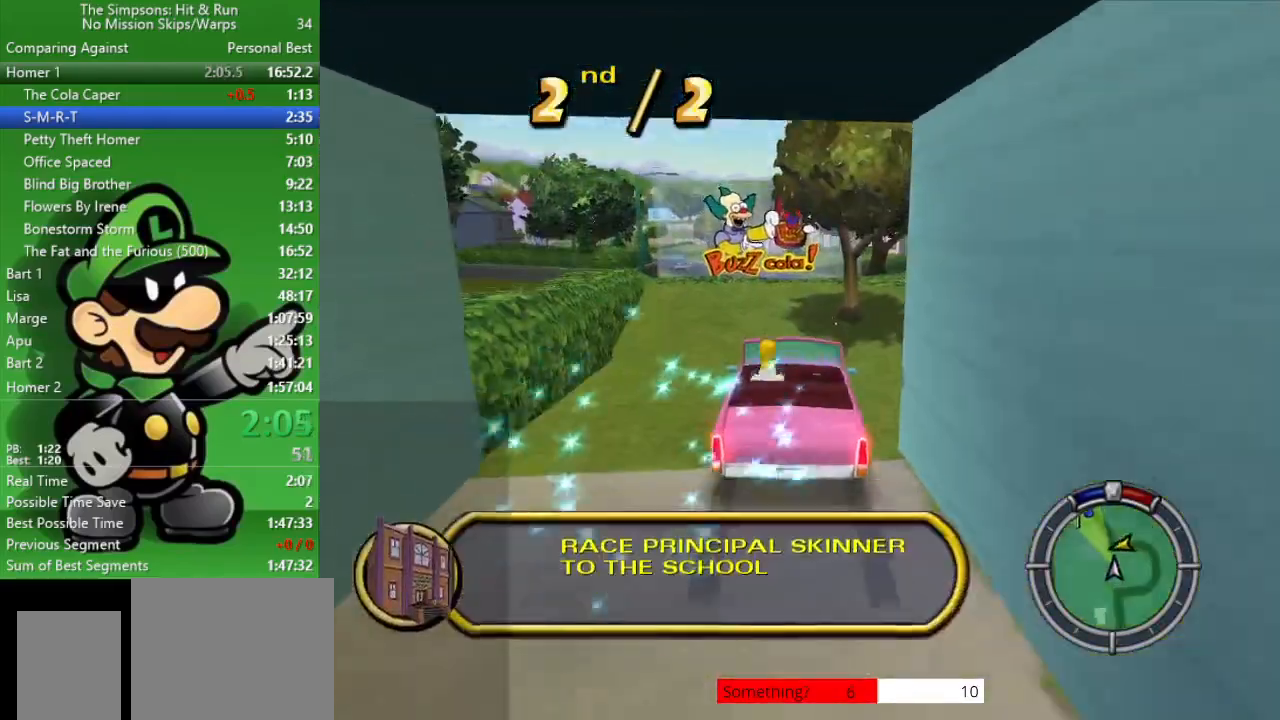
Gameplay with a controller (PlayStation layout); each line is a JSON object with the inputs held at the frame after it. "events" lists button and stick changes between this image and that frame as [ms after this image, input, new state], when the widget could be followed in between.
{"buttons": ["CROSS"], "left_stick": "up-left", "right_stick": "center", "events": [[217, "L2", "up"], [250, "left_stick", "center"], [317, "left_stick", "up-left"]]}
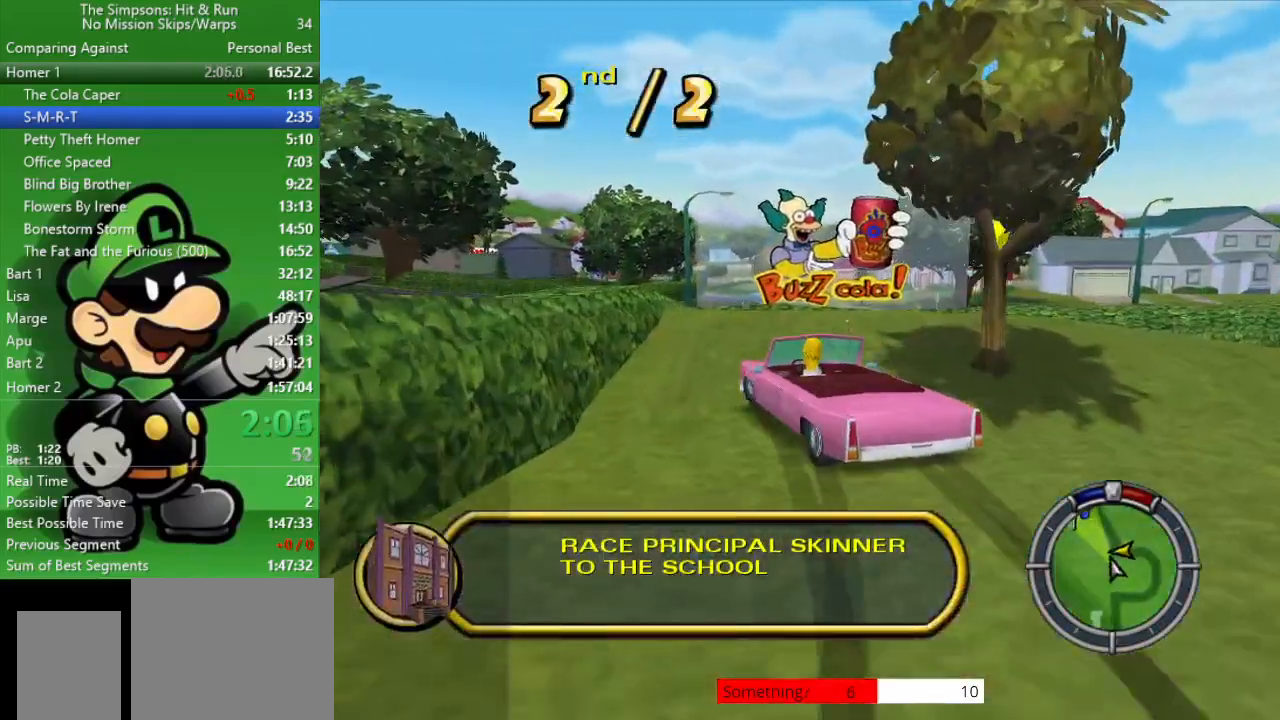
{"buttons": [], "left_stick": "up-left", "right_stick": "center", "events": [[50, "left_stick", "center"], [100, "CROSS", "up"], [167, "left_stick", "up-left"]]}
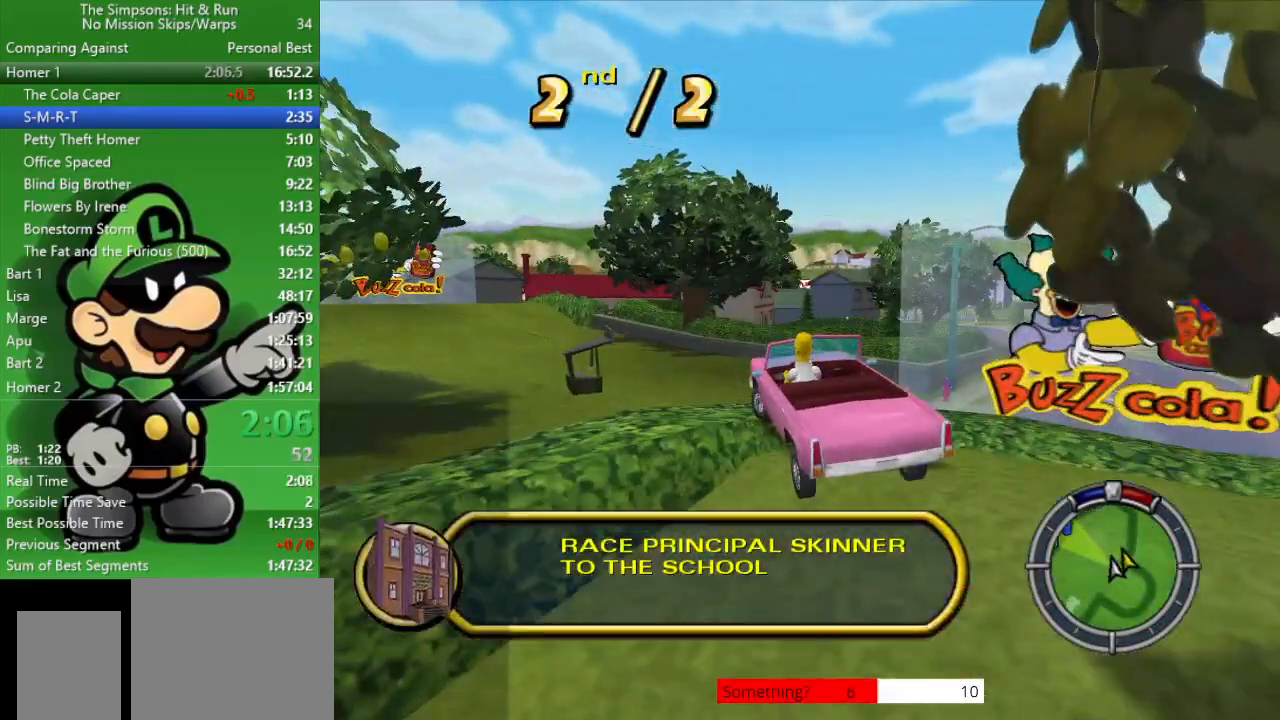
{"buttons": ["CIRCLE"], "left_stick": "up-left", "right_stick": "center", "events": [[383, "CIRCLE", "down"]]}
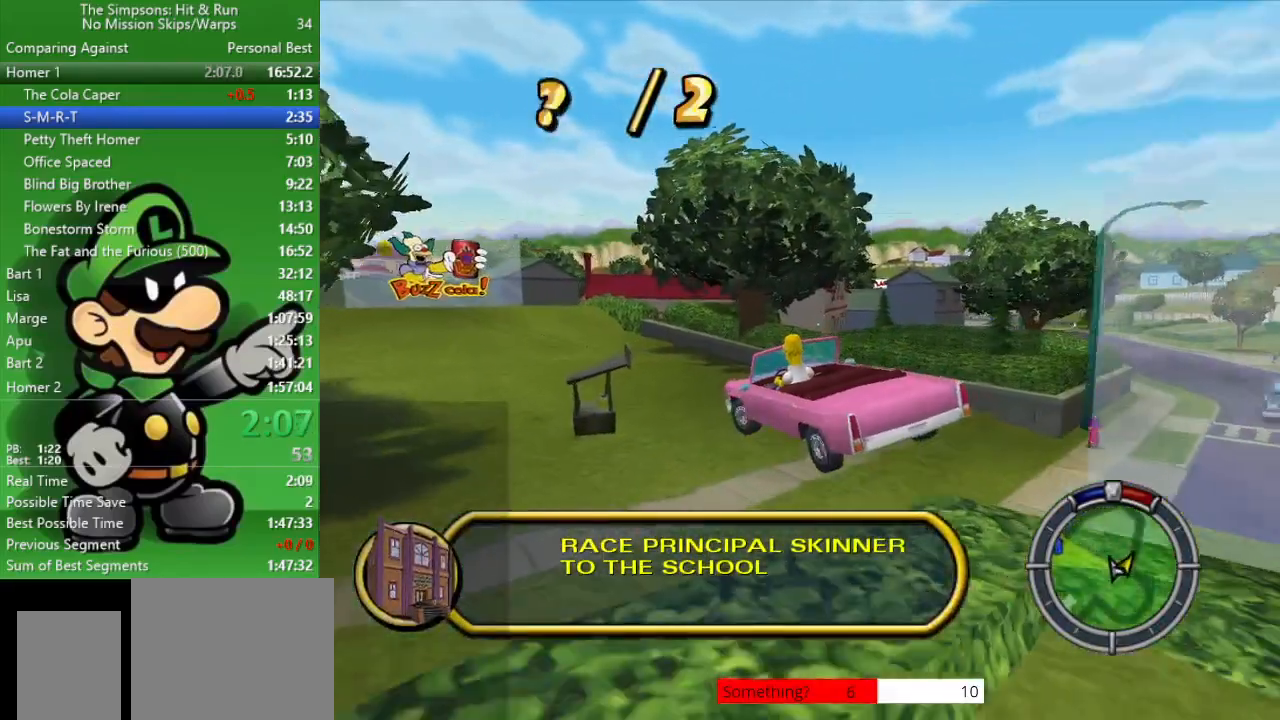
{"buttons": ["CIRCLE"], "left_stick": "up-left", "right_stick": "center", "events": []}
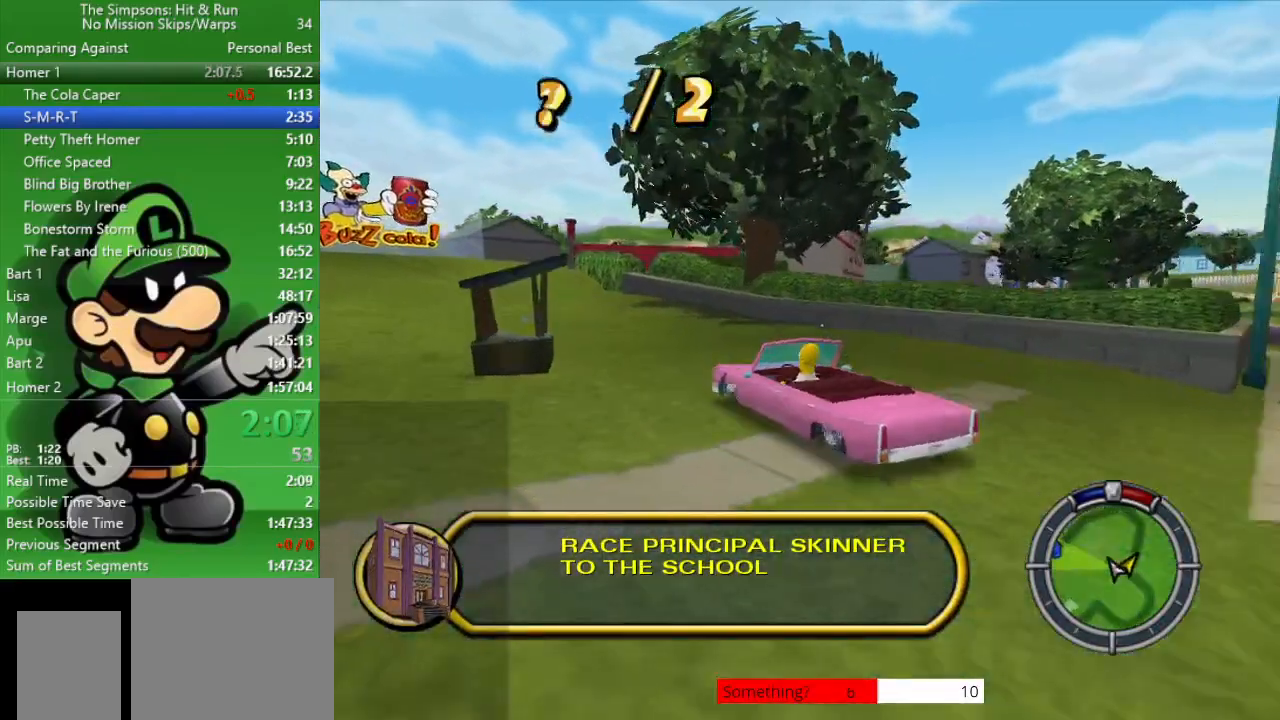
{"buttons": ["CIRCLE"], "left_stick": "center", "right_stick": "center", "events": [[350, "left_stick", "center"]]}
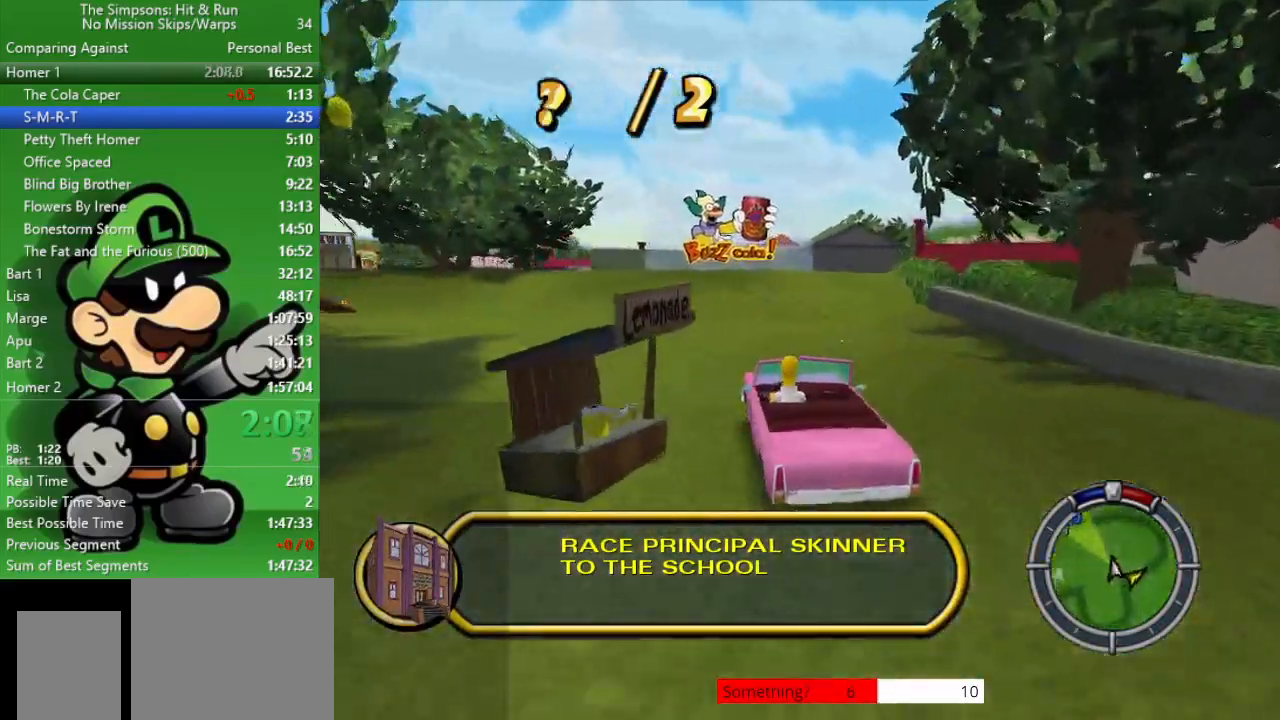
{"buttons": ["CIRCLE"], "left_stick": "left", "right_stick": "center", "events": [[50, "left_stick", "up-left"], [283, "left_stick", "left"]]}
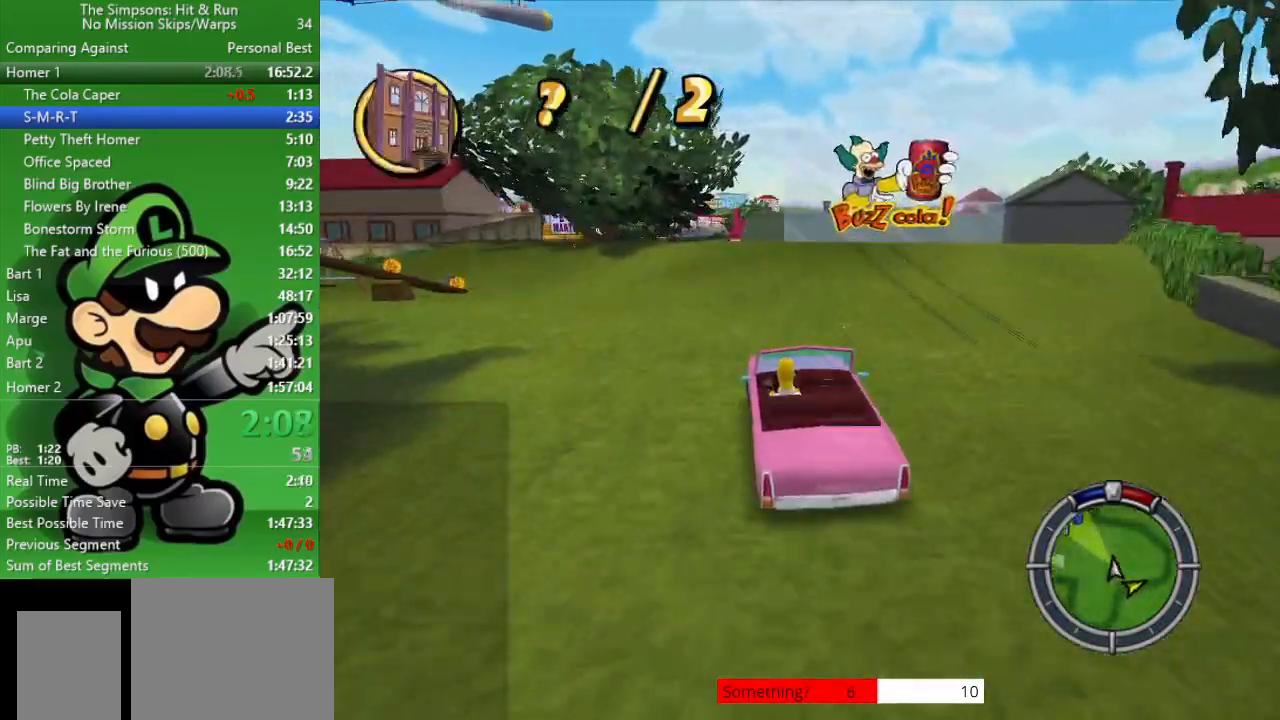
{"buttons": ["CIRCLE"], "left_stick": "center", "right_stick": "center", "events": [[50, "left_stick", "center"]]}
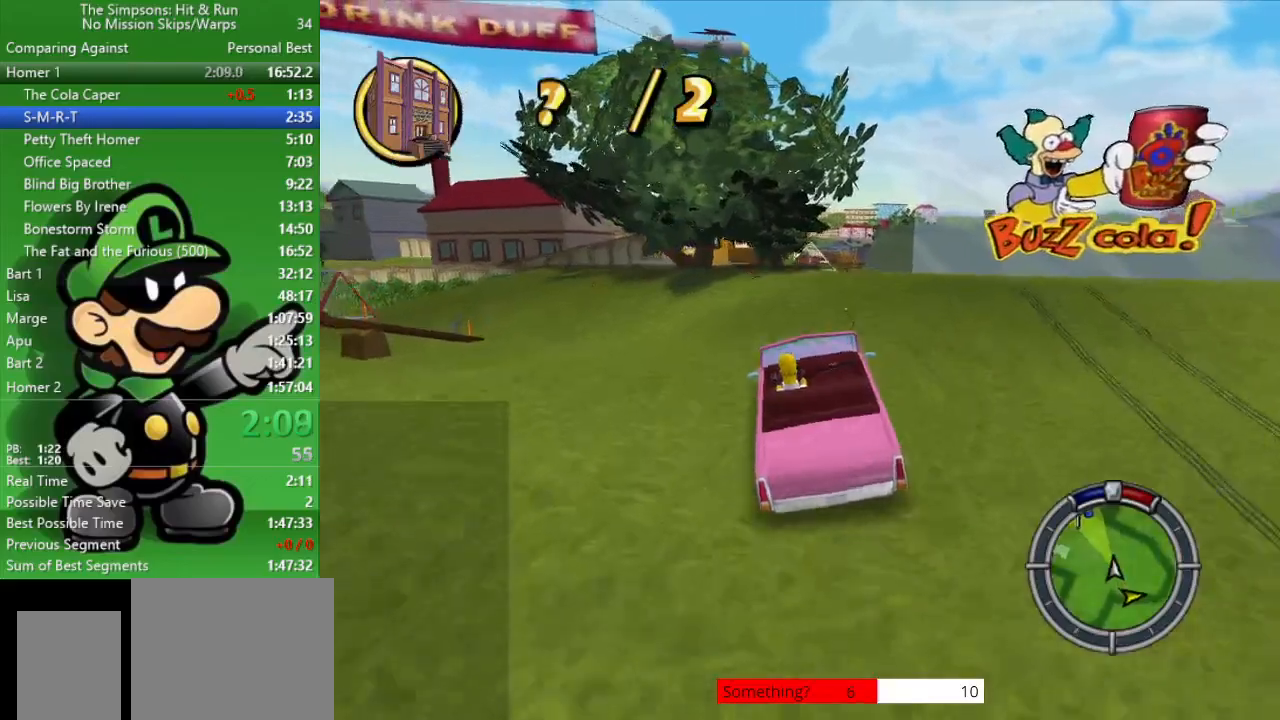
{"buttons": ["CIRCLE"], "left_stick": "center", "right_stick": "center", "events": [[83, "left_stick", "right"], [200, "left_stick", "center"]]}
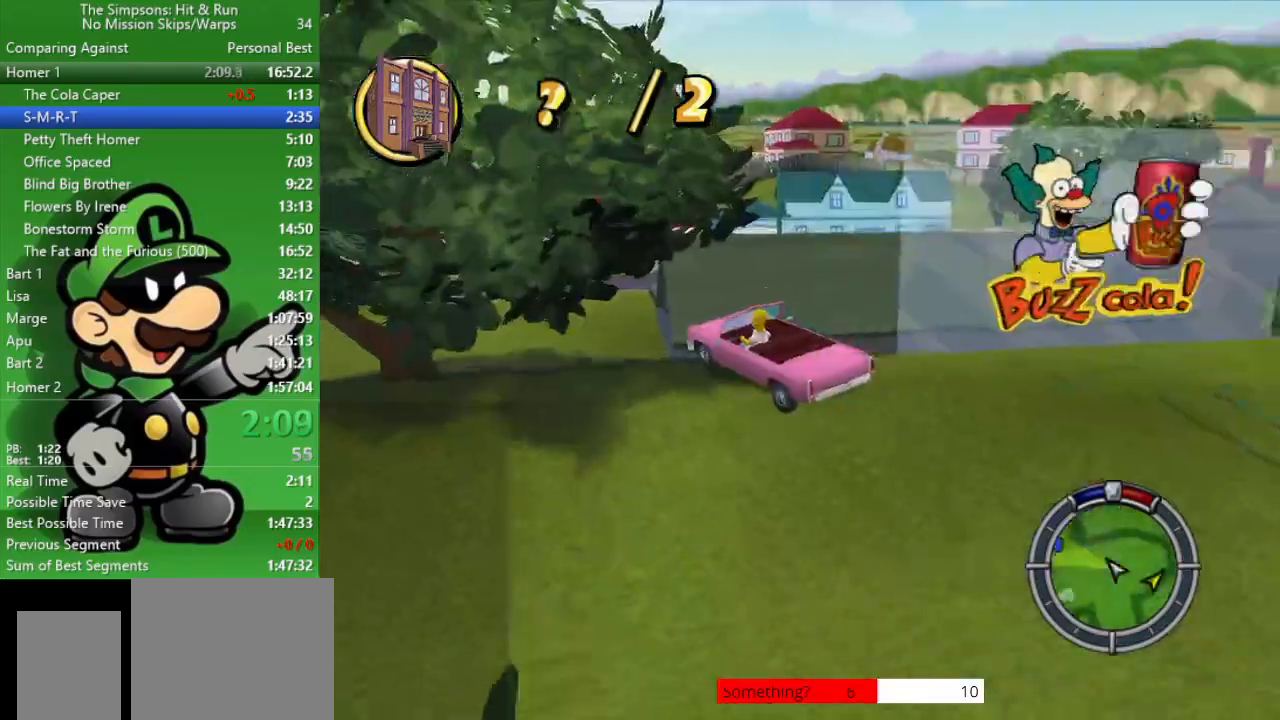
{"buttons": ["CIRCLE"], "left_stick": "center", "right_stick": "center", "events": []}
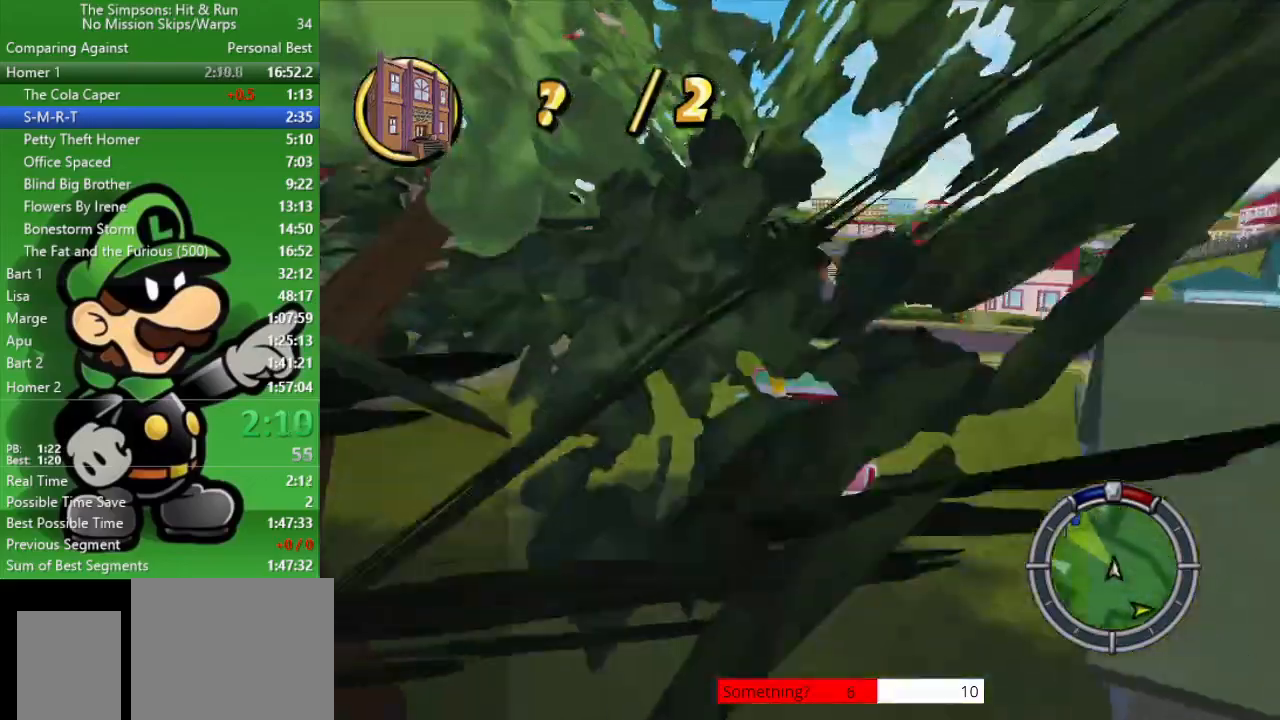
{"buttons": ["CIRCLE"], "left_stick": "center", "right_stick": "center", "events": []}
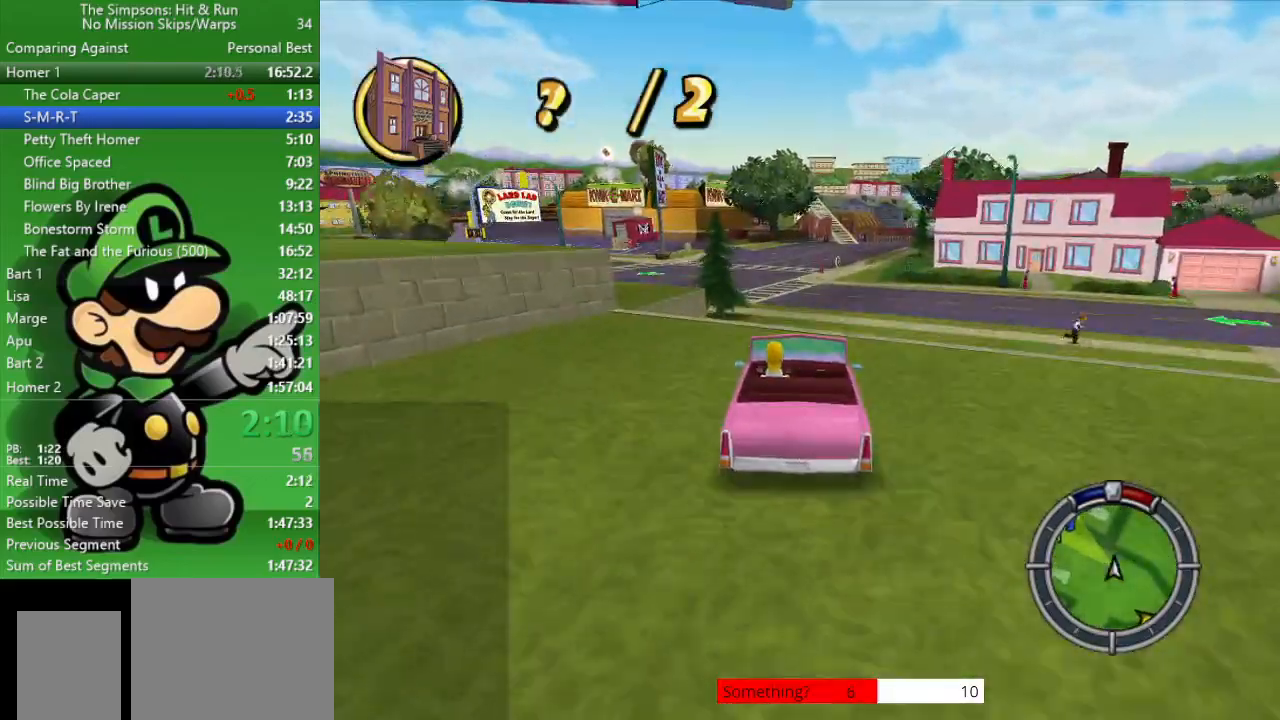
{"buttons": ["CIRCLE"], "left_stick": "center", "right_stick": "center", "events": [[267, "left_stick", "right"], [483, "left_stick", "center"]]}
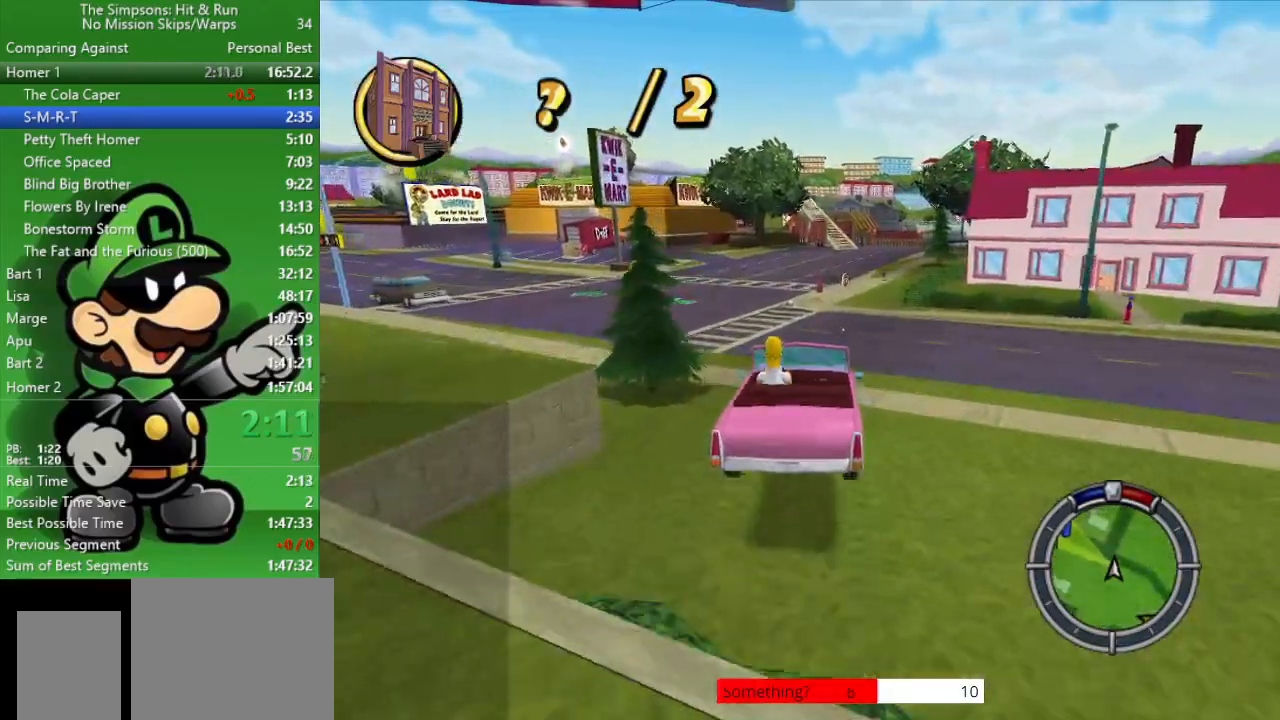
{"buttons": ["CIRCLE"], "left_stick": "right", "right_stick": "center", "events": [[400, "left_stick", "right"]]}
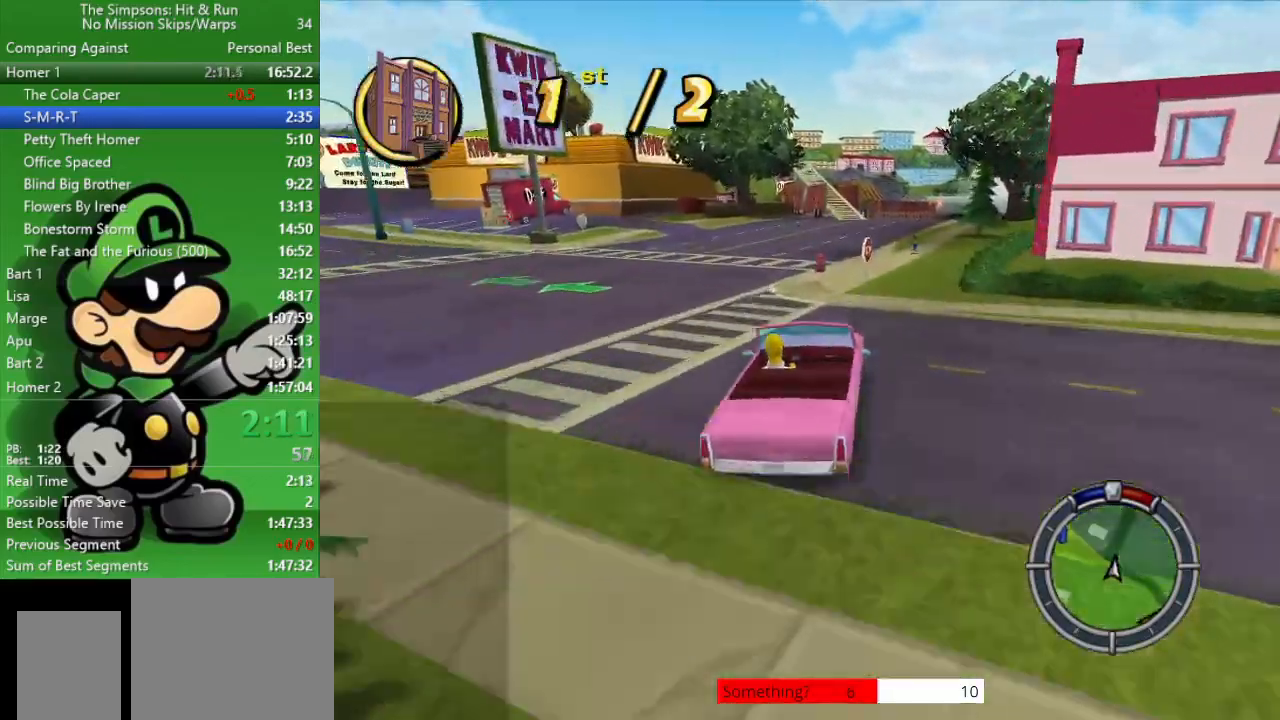
{"buttons": ["CIRCLE"], "left_stick": "up-left", "right_stick": "center", "events": [[100, "left_stick", "center"], [400, "left_stick", "up-left"]]}
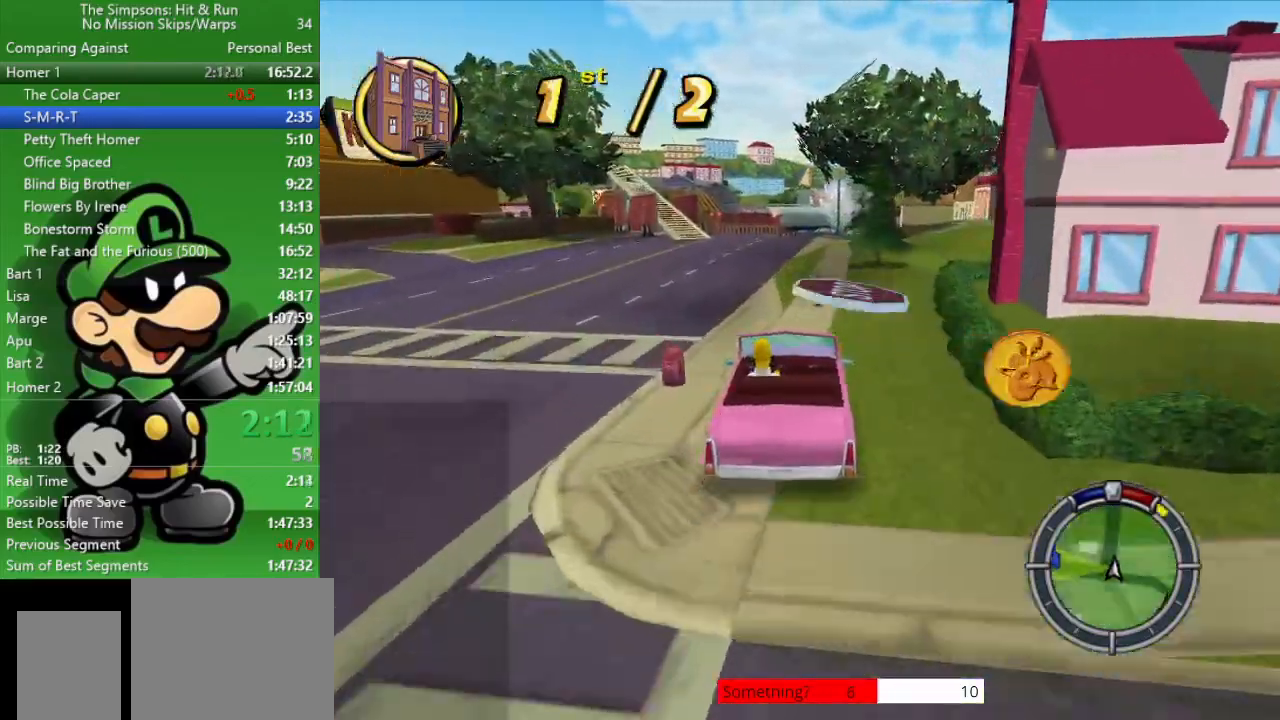
{"buttons": ["CIRCLE"], "left_stick": "left", "right_stick": "center", "events": [[67, "left_stick", "center"], [483, "left_stick", "left"]]}
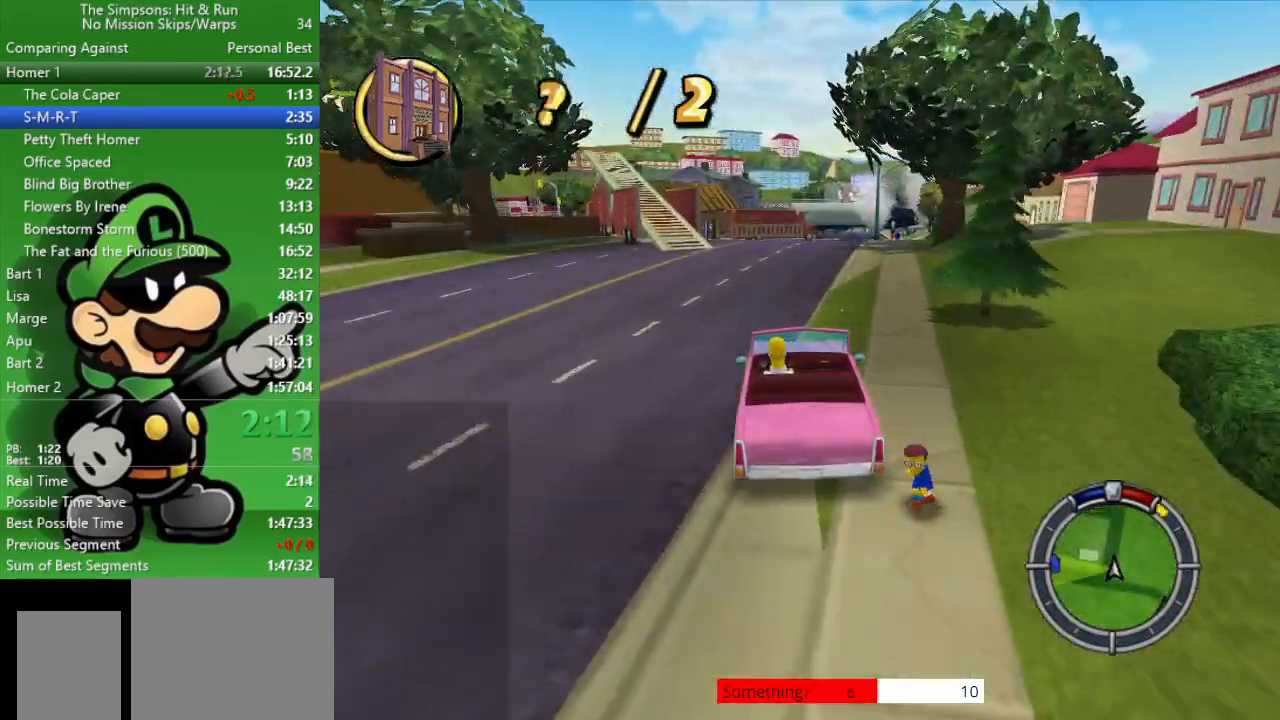
{"buttons": ["CIRCLE"], "left_stick": "center", "right_stick": "center", "events": [[83, "left_stick", "center"], [233, "left_stick", "up-left"], [383, "left_stick", "center"]]}
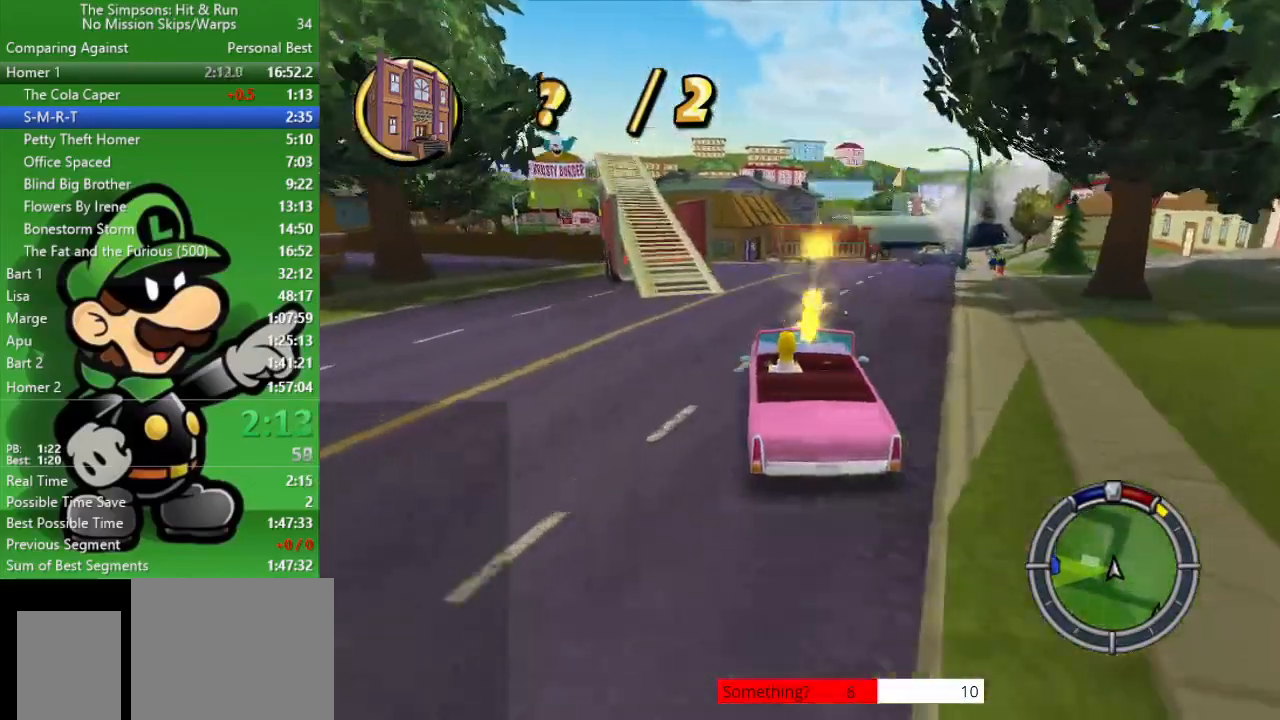
{"buttons": ["CIRCLE"], "left_stick": "center", "right_stick": "center", "events": []}
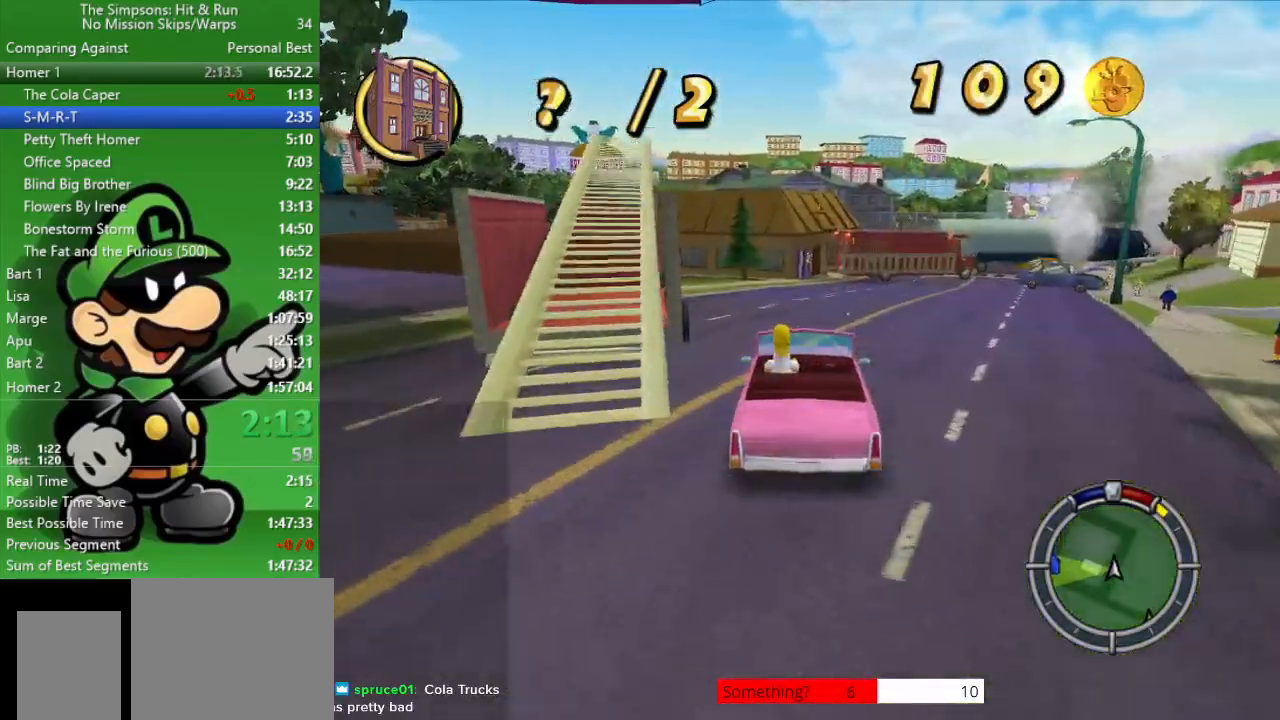
{"buttons": ["CIRCLE"], "left_stick": "center", "right_stick": "center", "events": []}
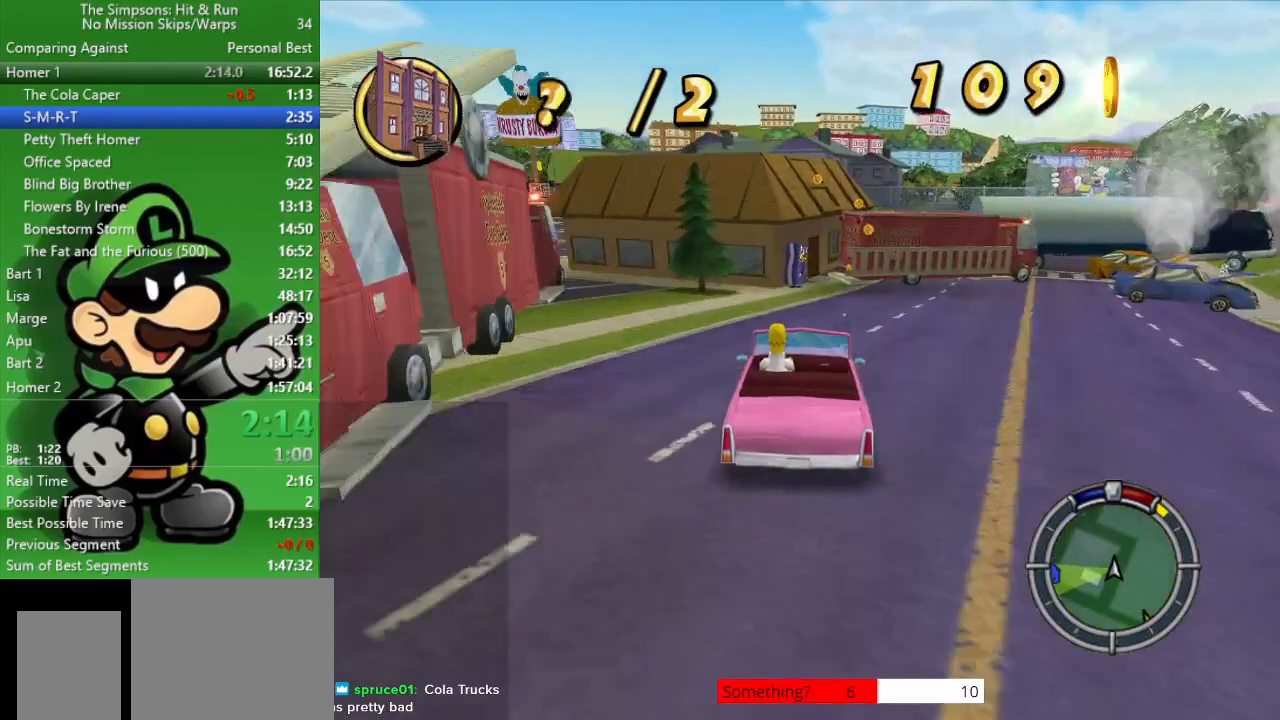
{"buttons": ["CIRCLE"], "left_stick": "center", "right_stick": "center", "events": []}
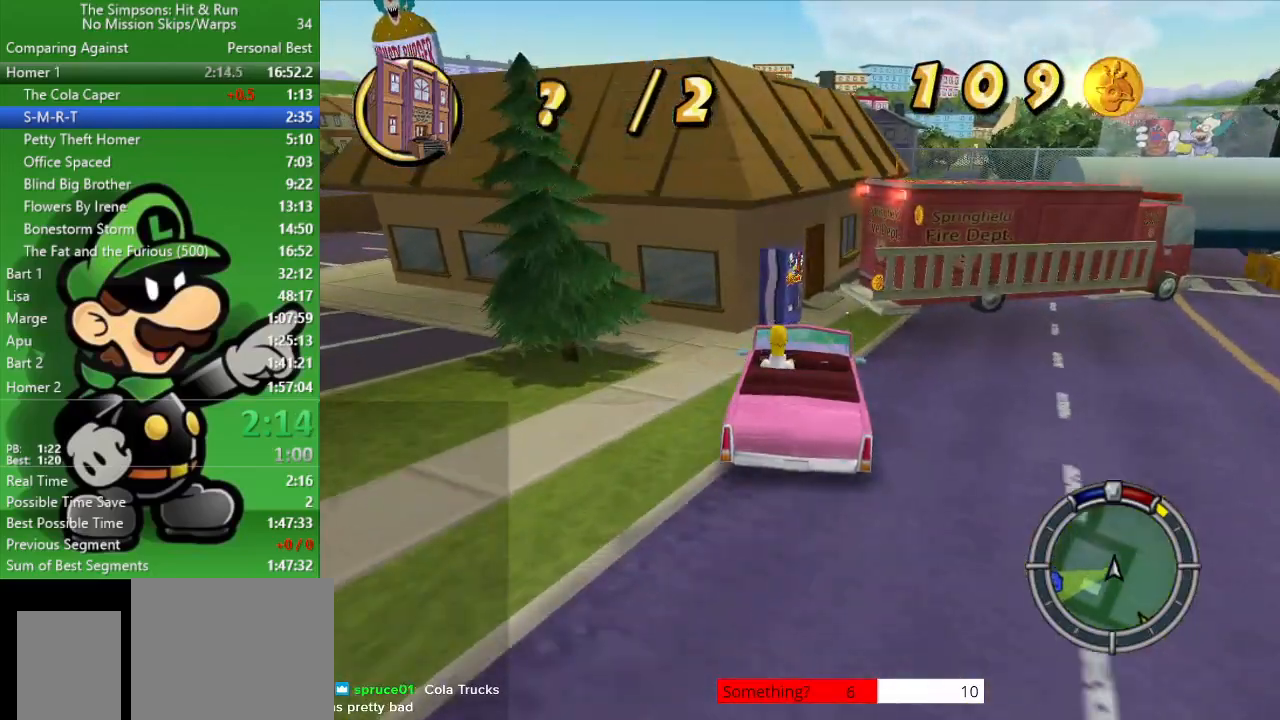
{"buttons": ["CIRCLE"], "left_stick": "center", "right_stick": "center", "events": [[233, "R2", "down"], [417, "R2", "up"]]}
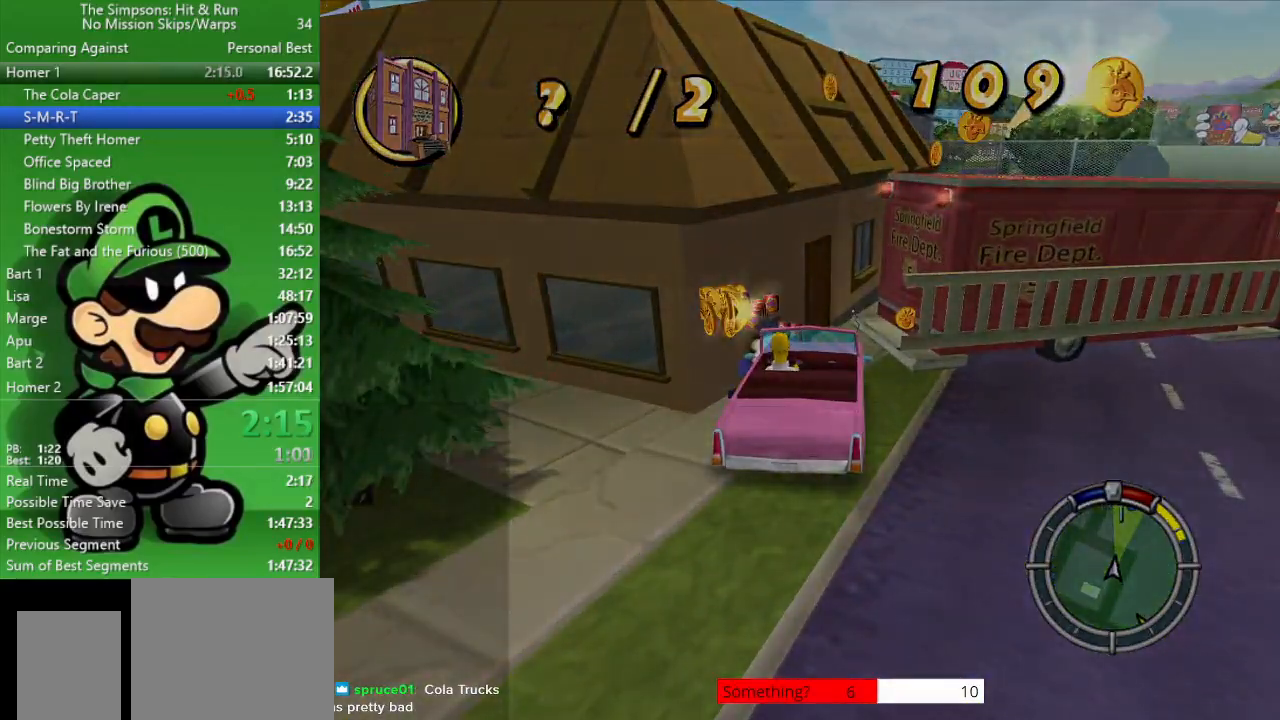
{"buttons": ["CIRCLE"], "left_stick": "center", "right_stick": "center", "events": []}
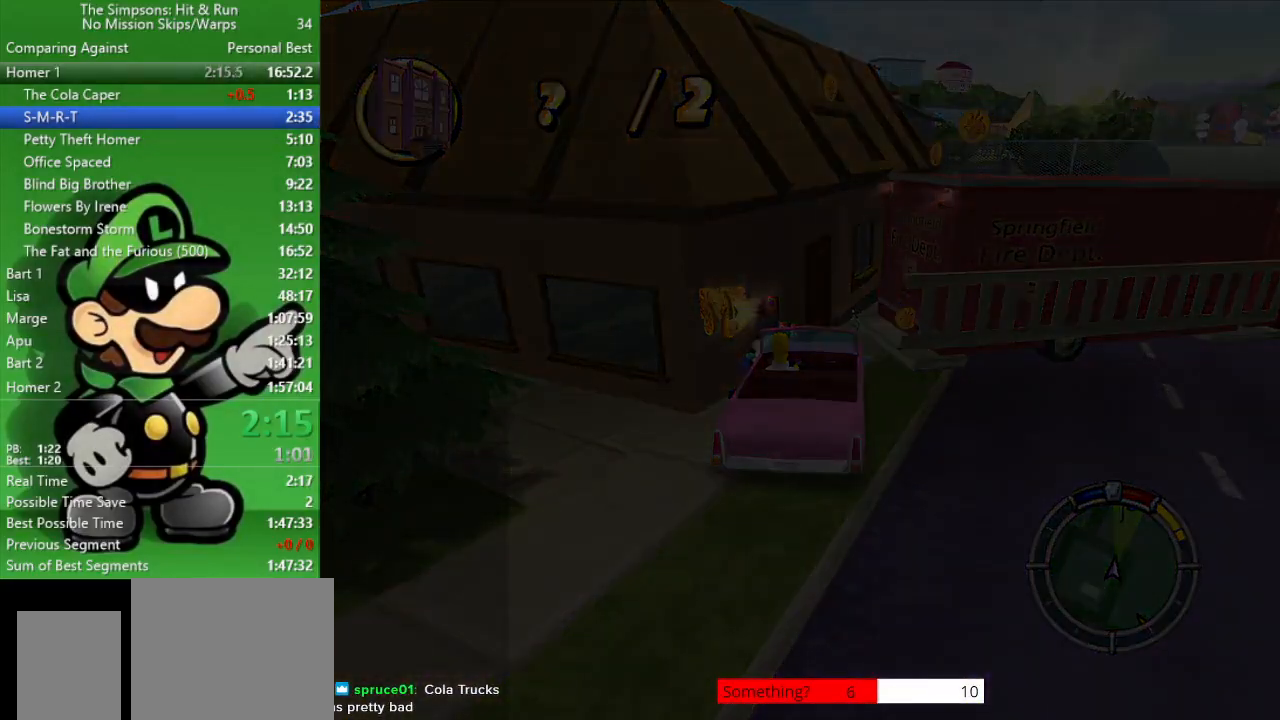
{"buttons": ["CIRCLE"], "left_stick": "center", "right_stick": "center", "events": []}
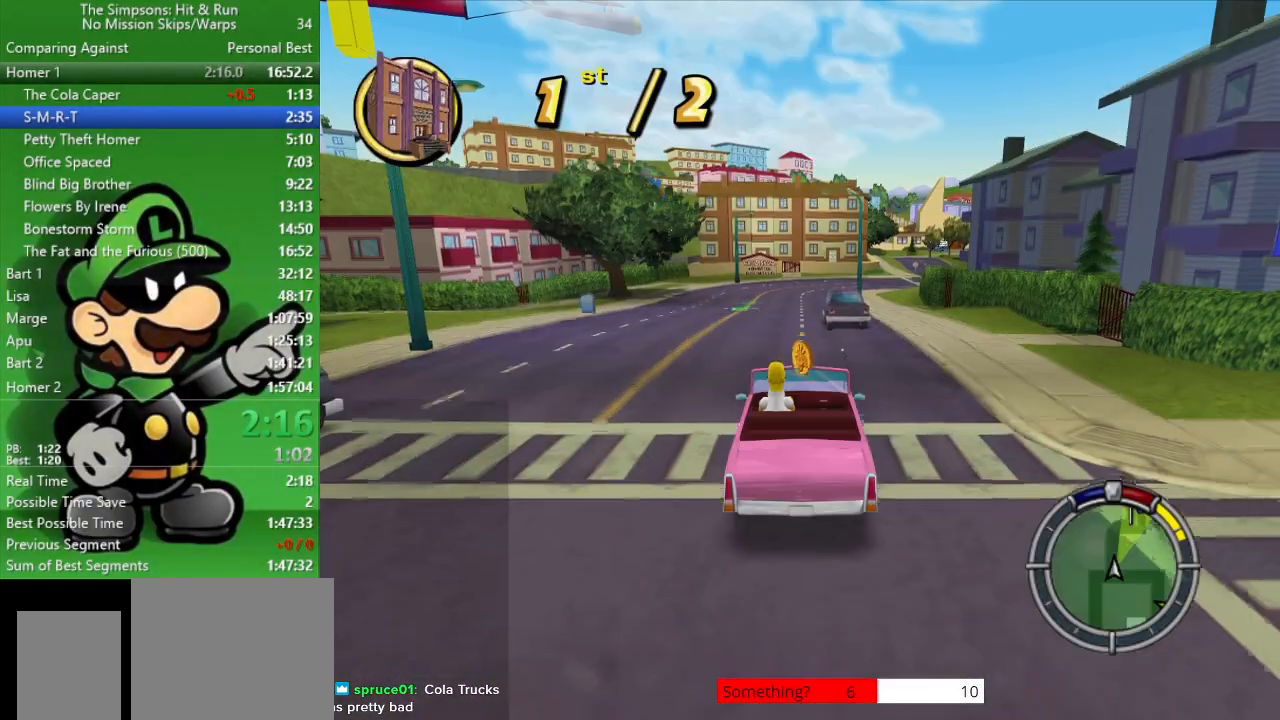
{"buttons": ["CIRCLE"], "left_stick": "center", "right_stick": "center", "events": []}
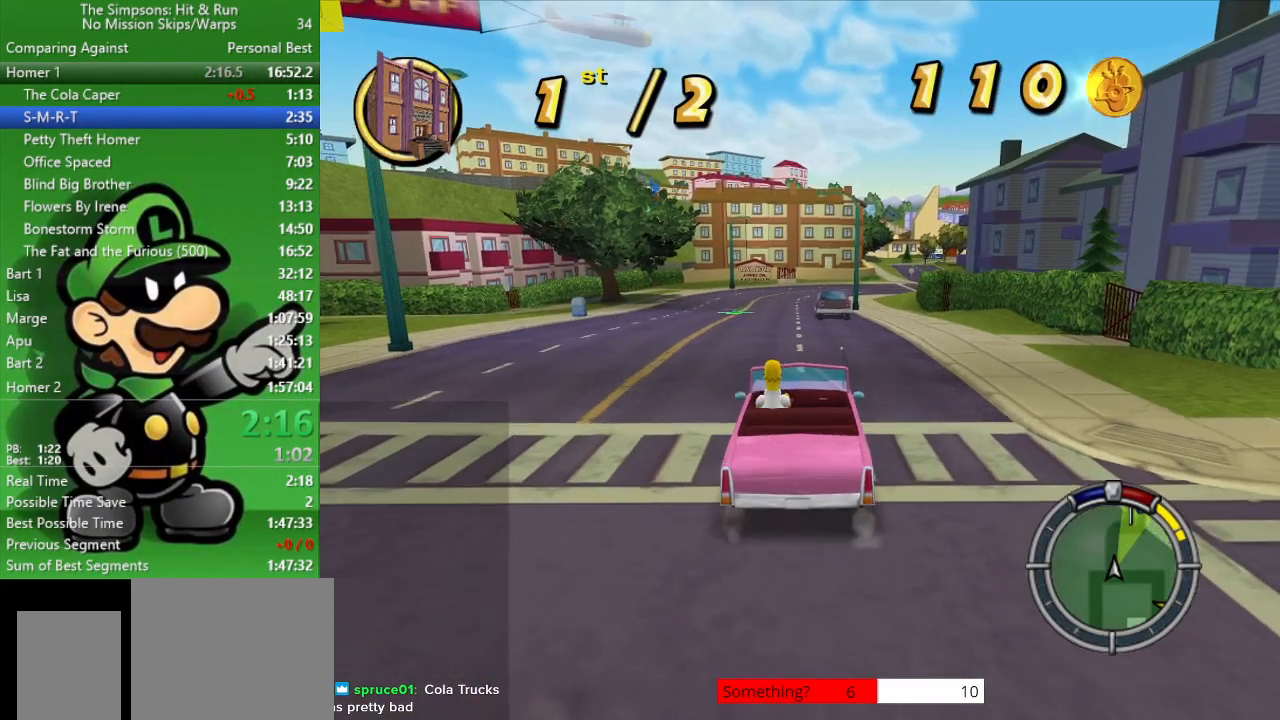
{"buttons": ["CIRCLE"], "left_stick": "center", "right_stick": "center", "events": [[267, "TRIANGLE", "down"], [467, "TRIANGLE", "up"]]}
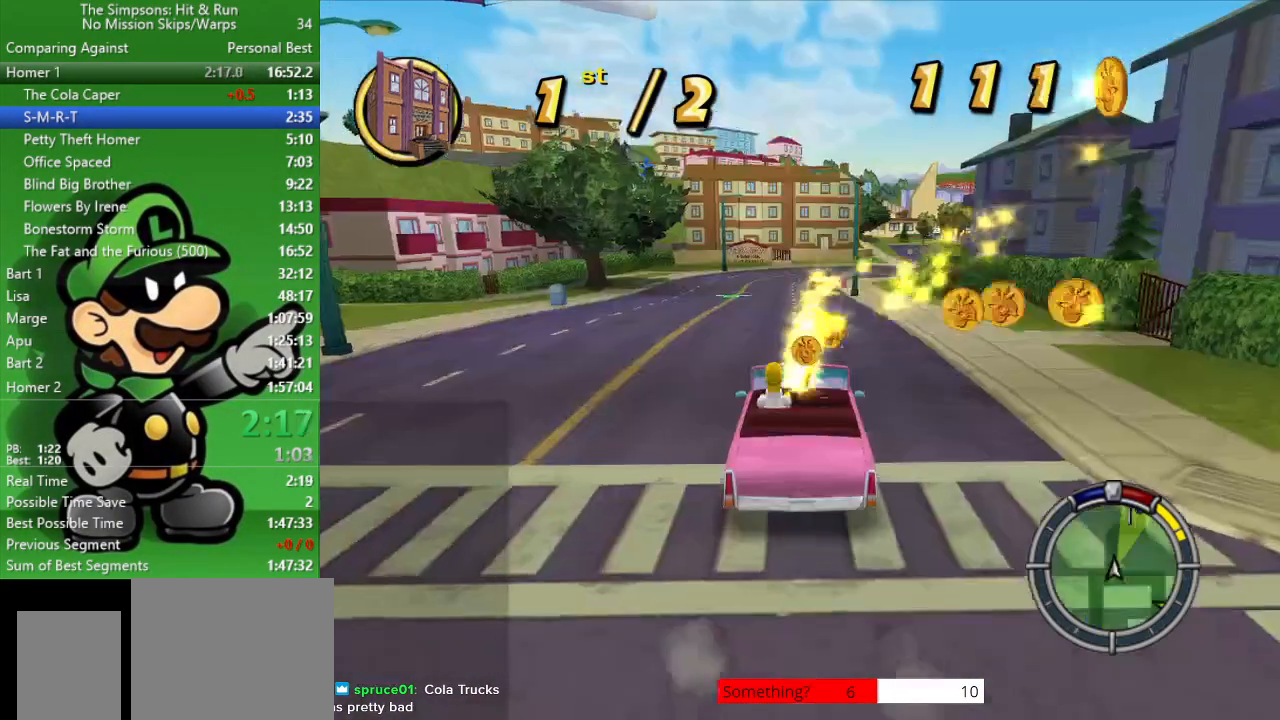
{"buttons": ["CIRCLE"], "left_stick": "center", "right_stick": "center", "events": []}
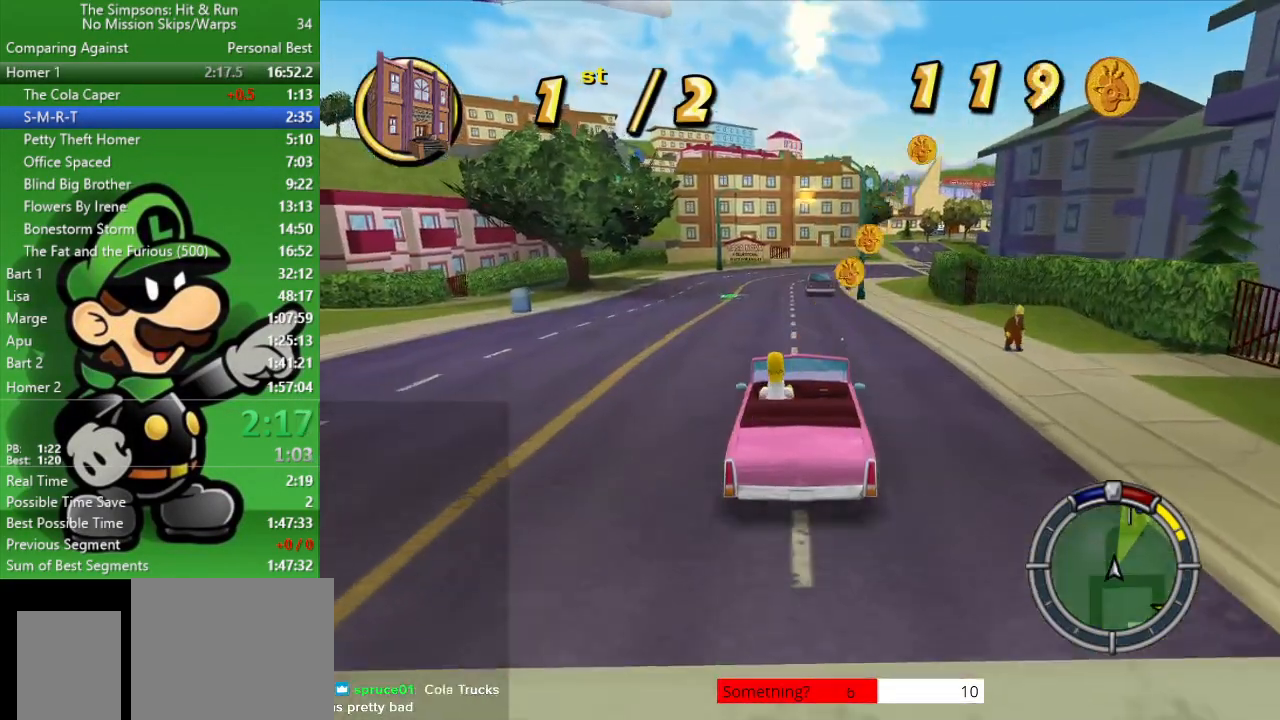
{"buttons": ["CIRCLE"], "left_stick": "center", "right_stick": "center", "events": [[67, "TRIANGLE", "down"], [267, "TRIANGLE", "up"]]}
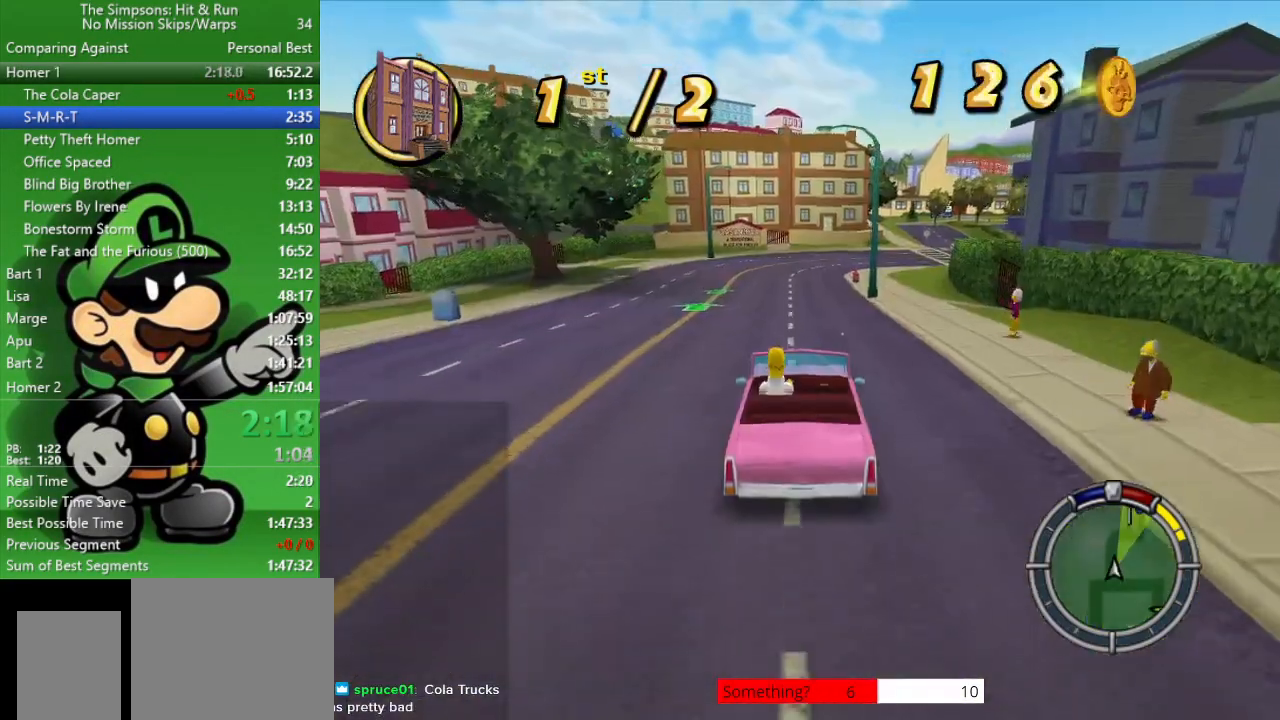
{"buttons": ["CIRCLE"], "left_stick": "center", "right_stick": "center", "events": []}
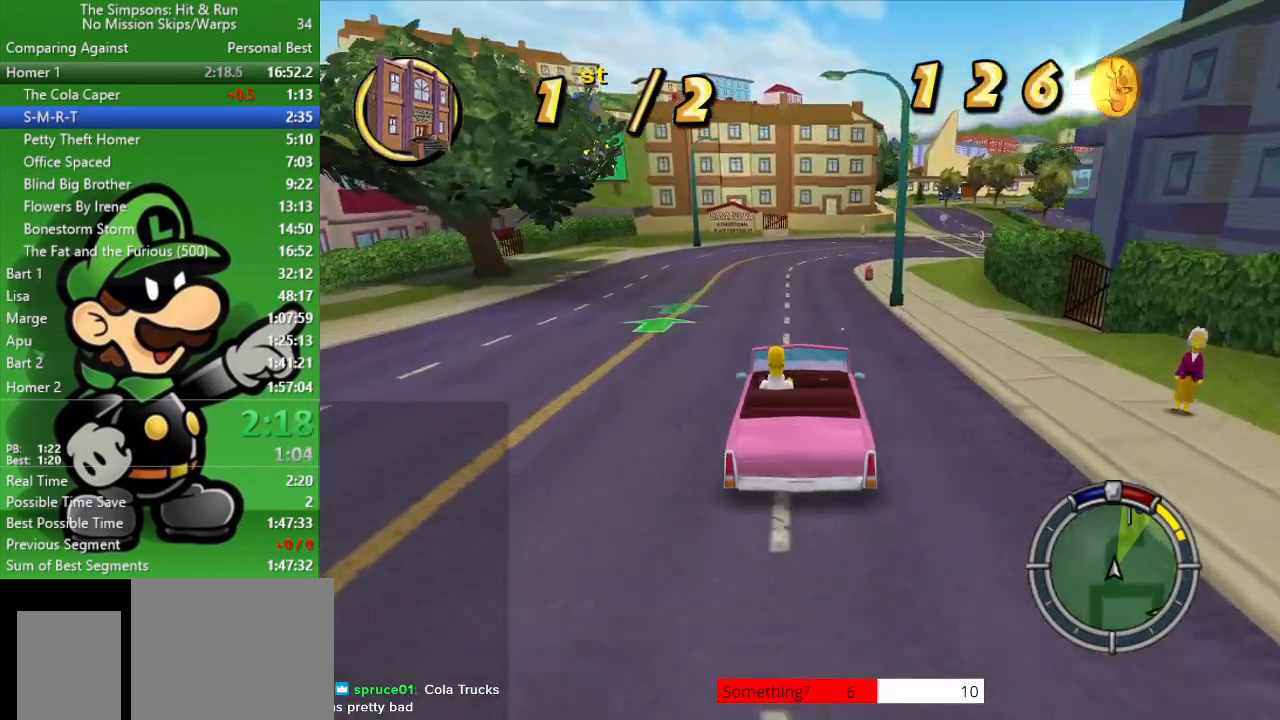
{"buttons": ["CIRCLE"], "left_stick": "right", "right_stick": "center", "events": [[483, "left_stick", "right"]]}
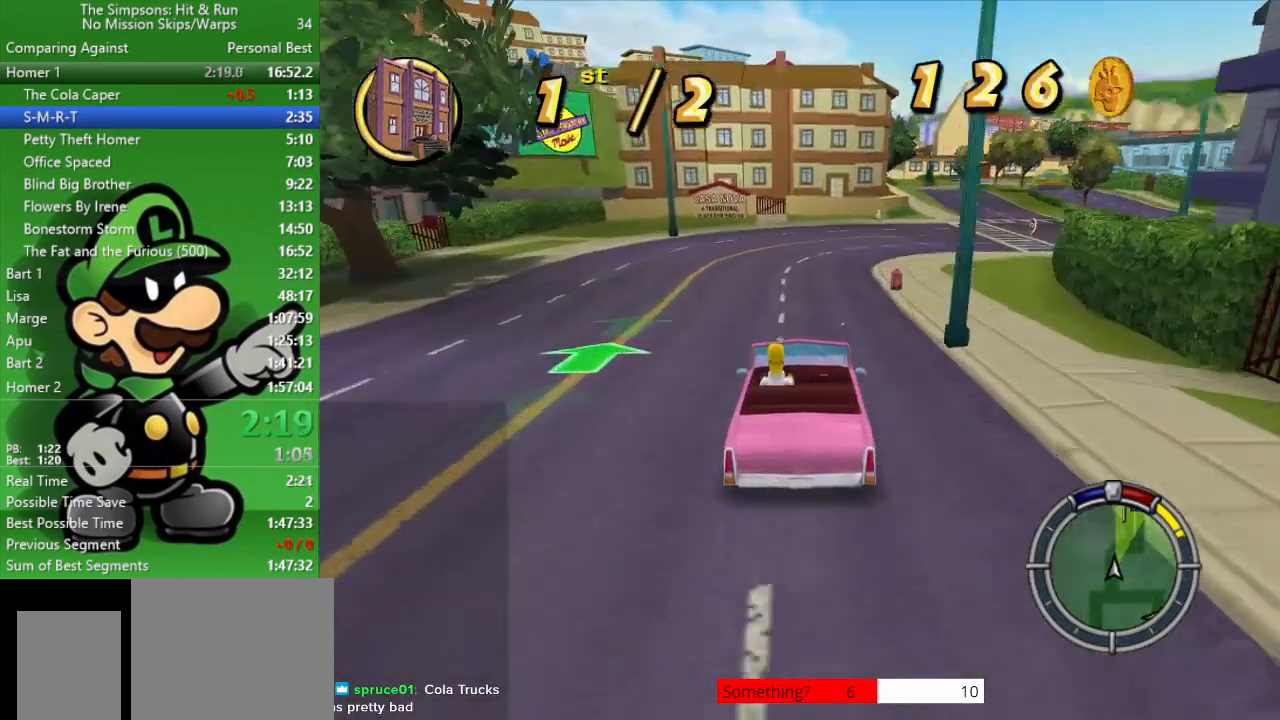
{"buttons": ["CIRCLE"], "left_stick": "right", "right_stick": "center", "events": [[117, "left_stick", "center"], [217, "left_stick", "right"]]}
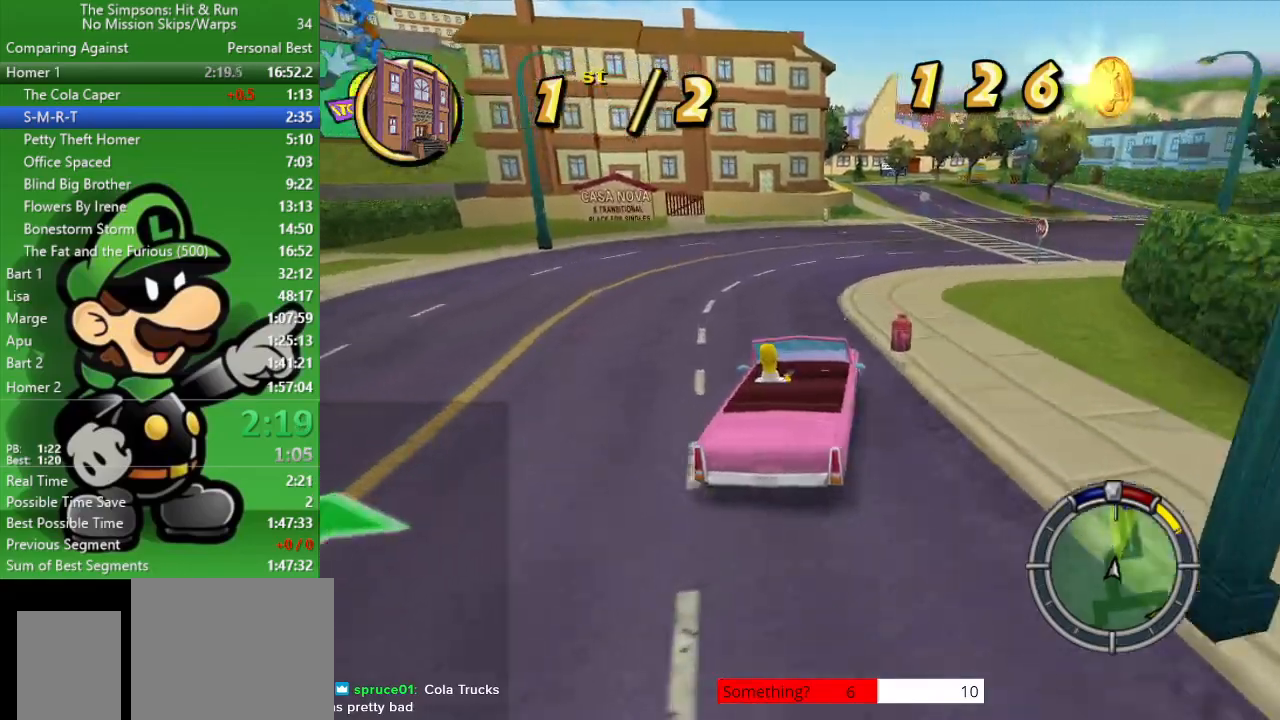
{"buttons": ["CIRCLE"], "left_stick": "center", "right_stick": "center", "events": [[17, "left_stick", "center"], [150, "left_stick", "right"], [333, "left_stick", "center"]]}
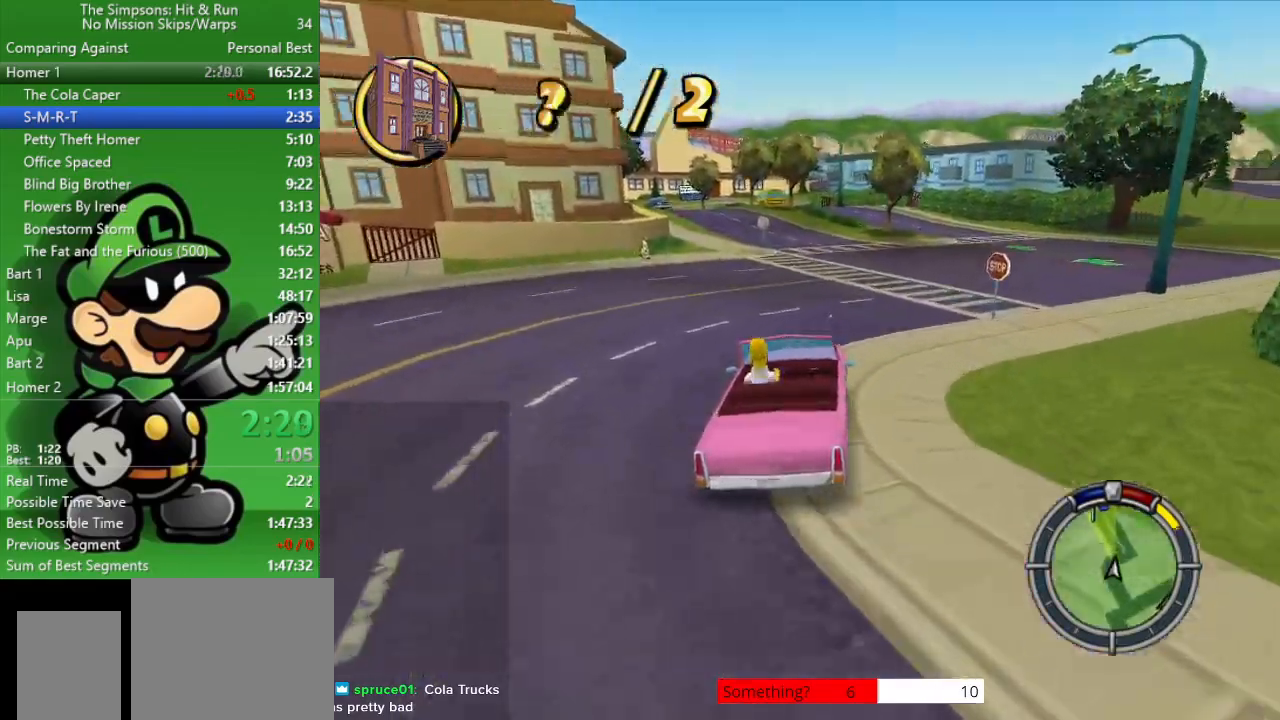
{"buttons": ["CIRCLE"], "left_stick": "center", "right_stick": "center", "events": []}